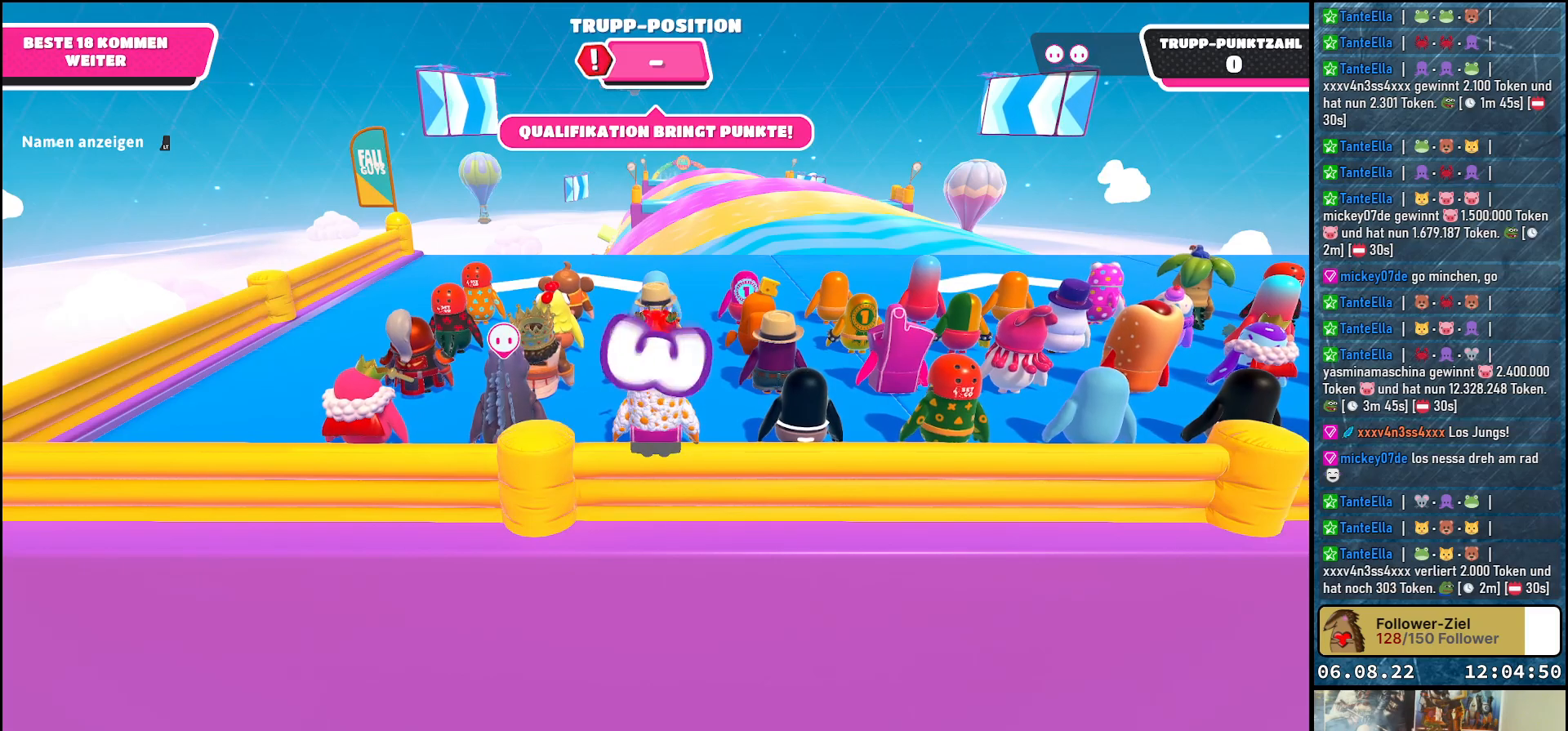
Gameplay with a controller (Xbox layout); each line is a JSON object with the inputs held at the frame after it. "events" lists button and stick changes between this image and that frame as [ms after this image, input, new state], when the widget could be followed in between. Not read: R3.
{"buttons": [], "left_stick": "up", "right_stick": "down-right", "events": [[467, "left_stick", "up"], [500, "right_stick", "down-right"]]}
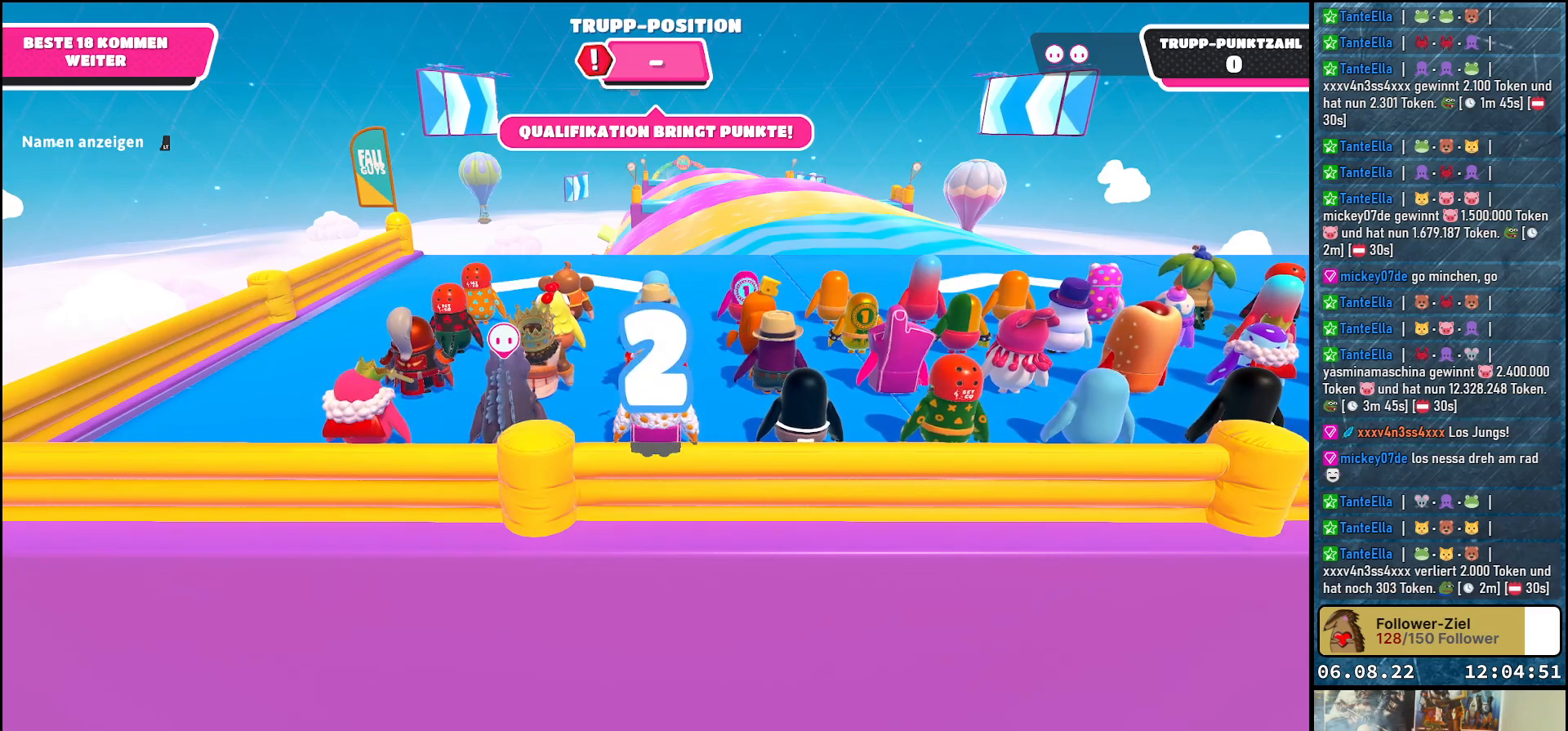
{"buttons": [], "left_stick": "up", "right_stick": "down", "events": [[233, "right_stick", "center"], [500, "right_stick", "down"]]}
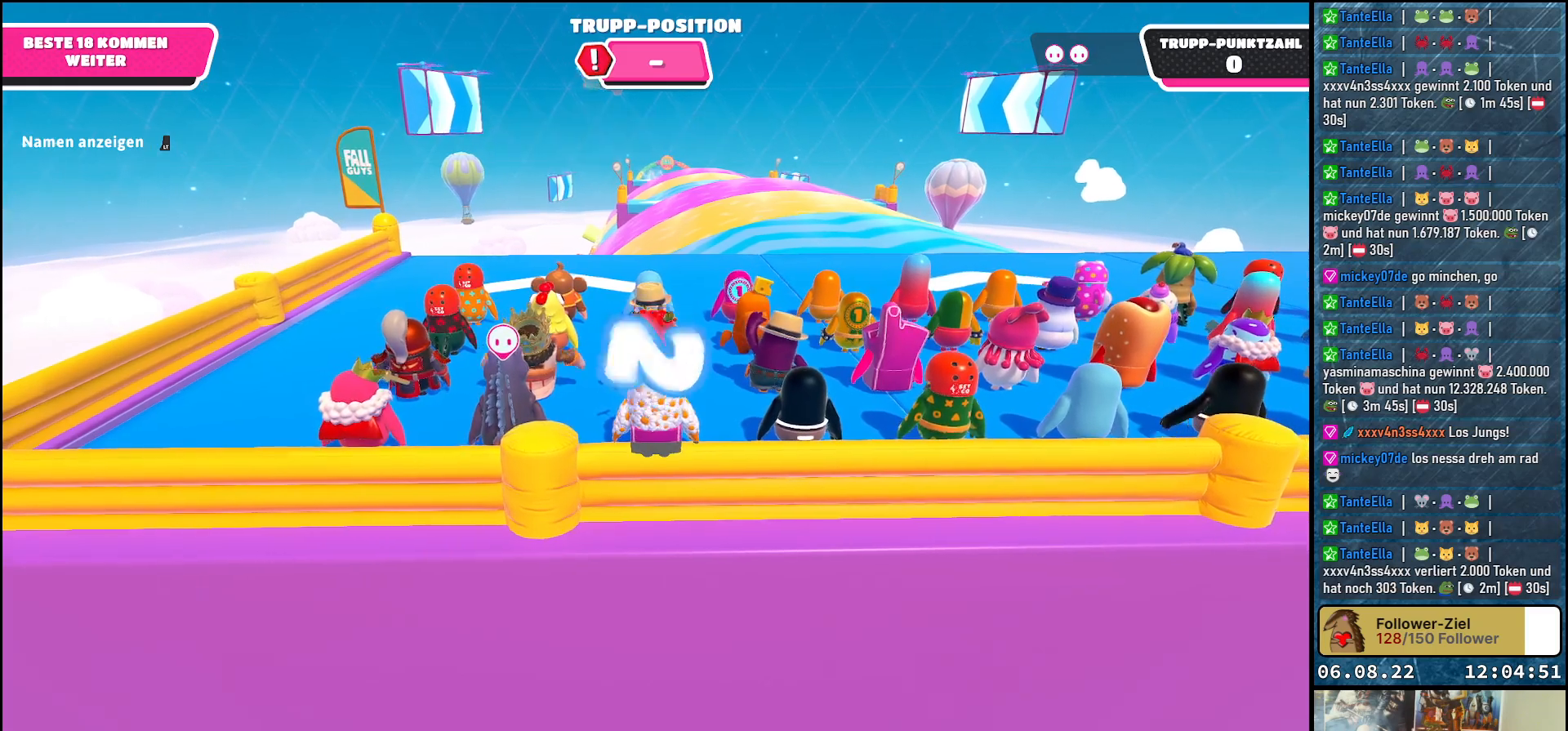
{"buttons": [], "left_stick": "up", "right_stick": "right", "events": [[133, "right_stick", "down-right"], [400, "right_stick", "right"]]}
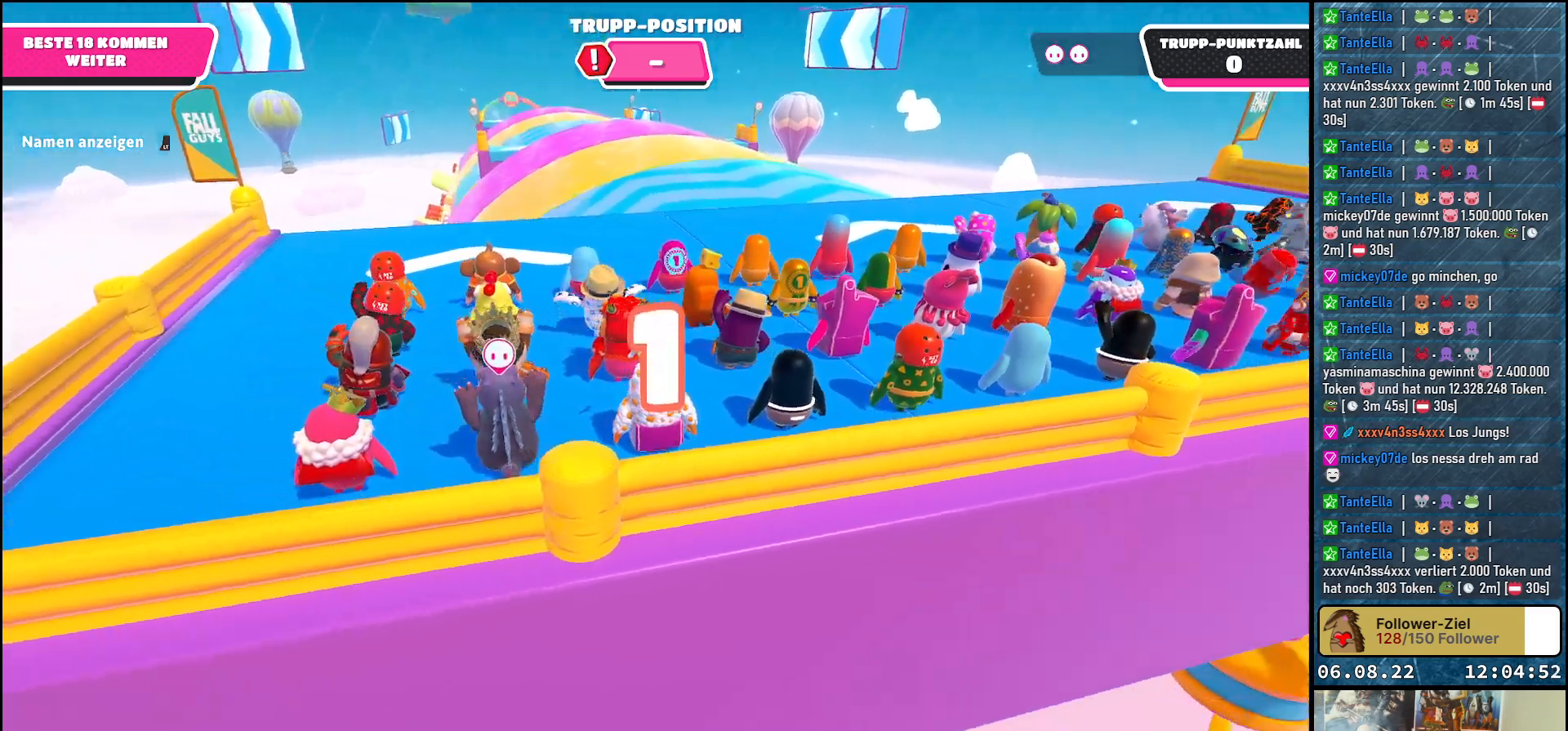
{"buttons": [], "left_stick": "up", "right_stick": "center", "events": [[183, "right_stick", "center"]]}
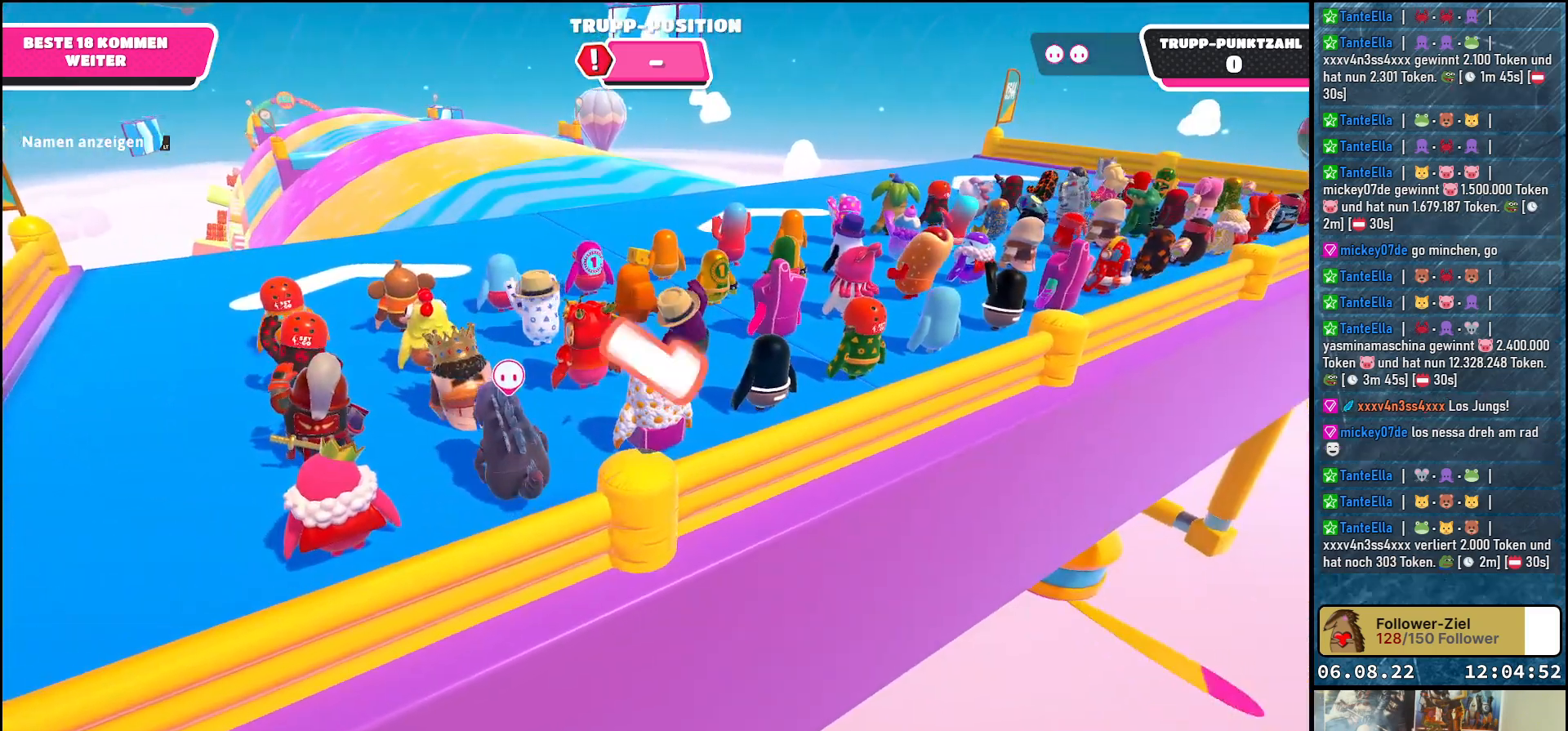
{"buttons": [], "left_stick": "up", "right_stick": "left", "events": [[483, "right_stick", "left"]]}
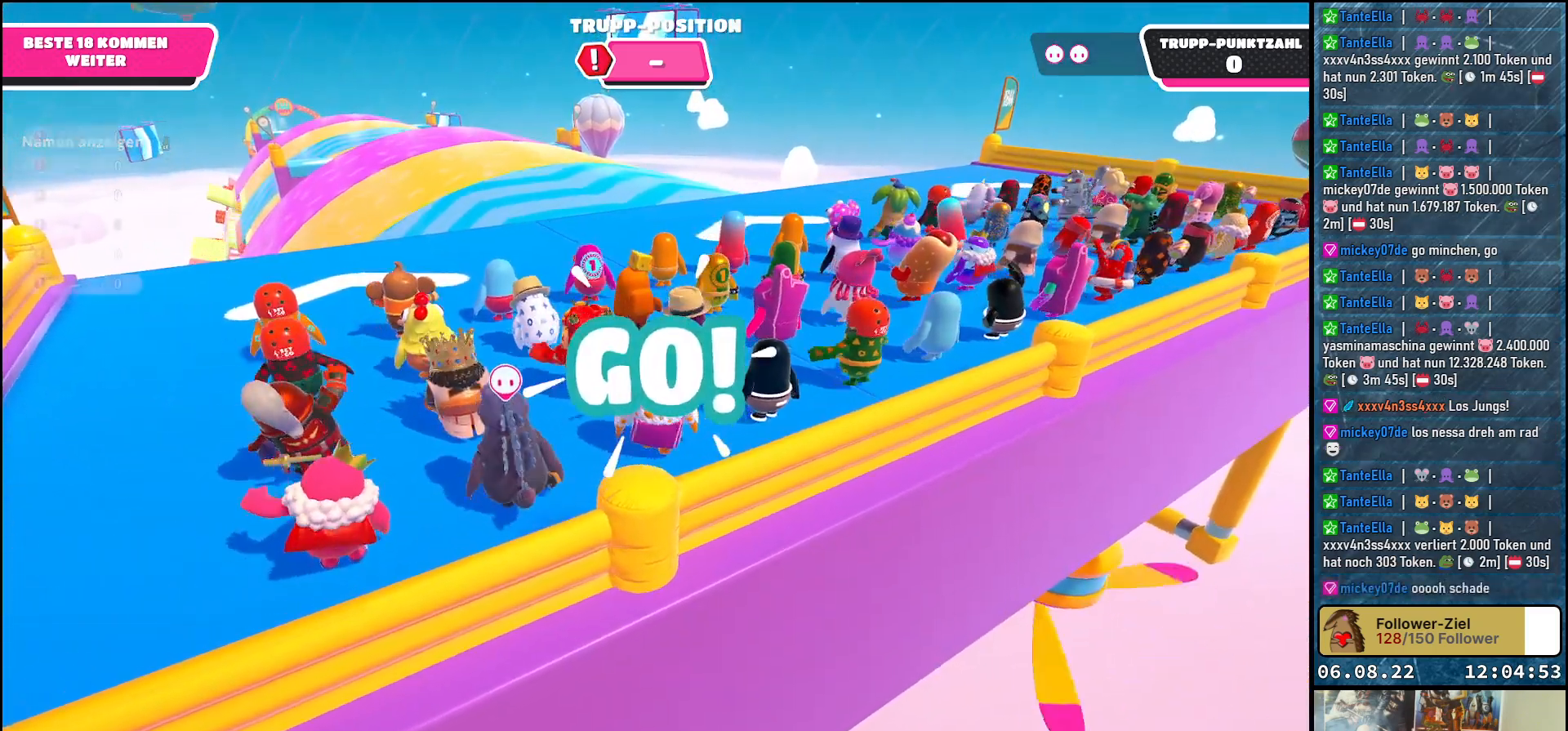
{"buttons": [], "left_stick": "up", "right_stick": "center", "events": [[433, "right_stick", "center"]]}
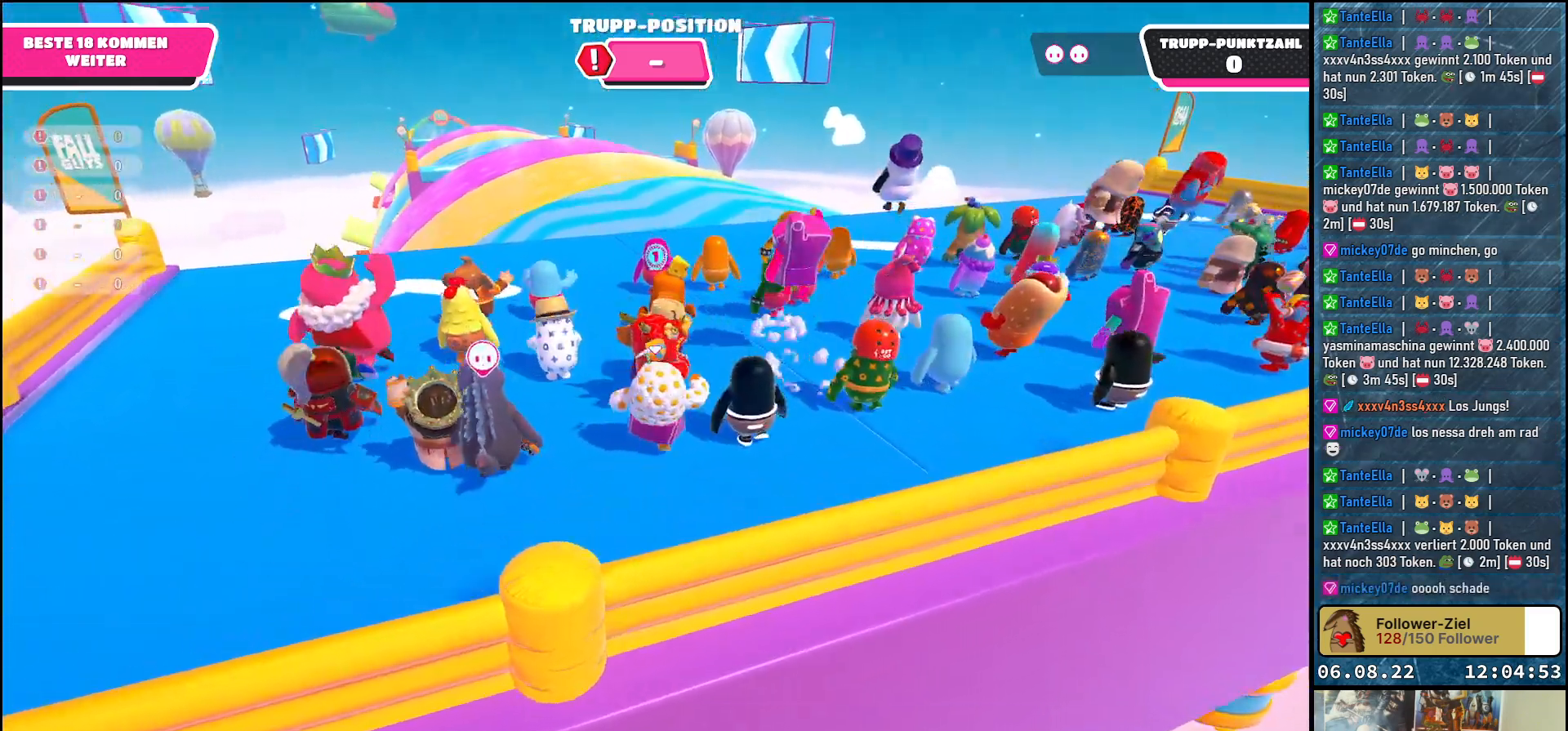
{"buttons": [], "left_stick": "up", "right_stick": "center", "events": []}
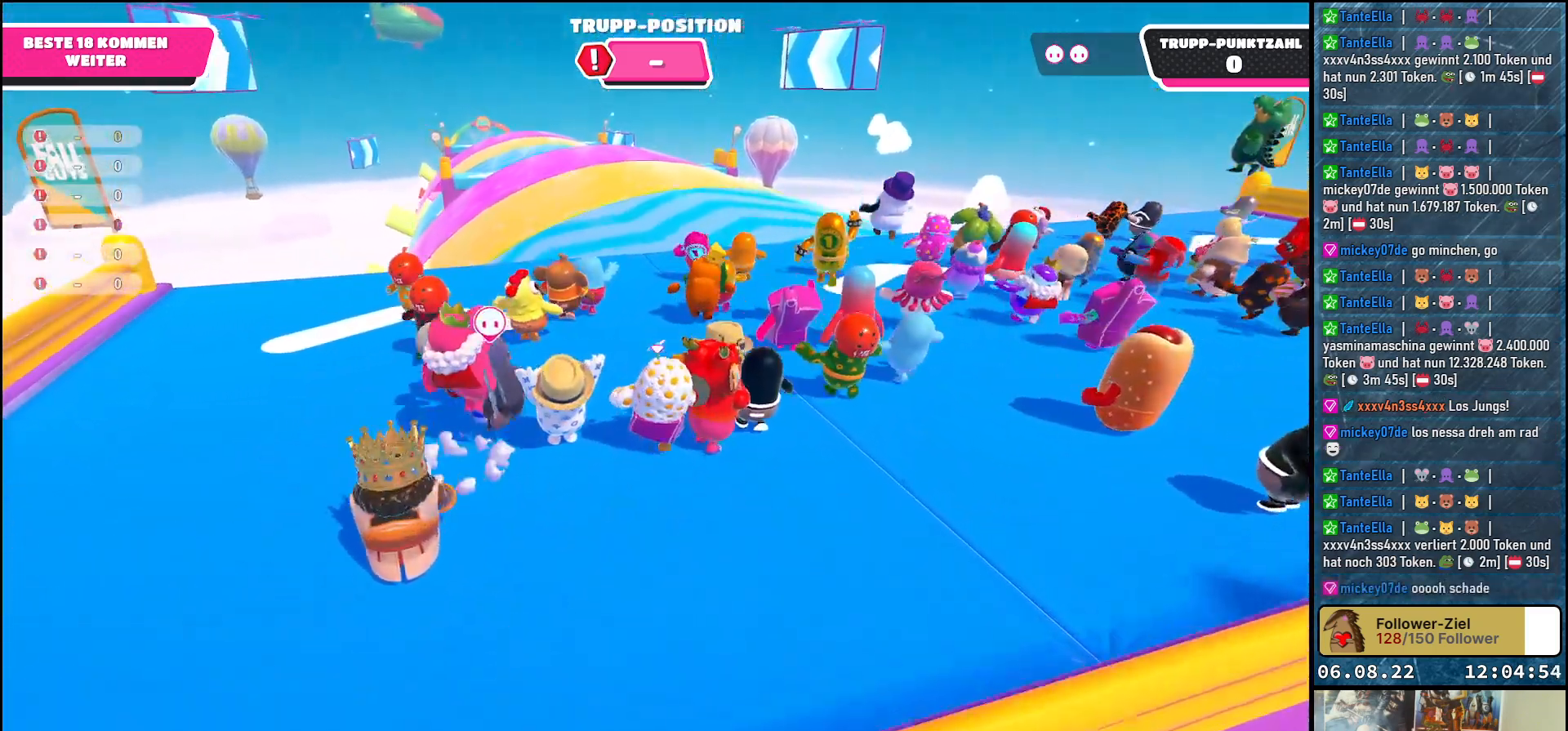
{"buttons": [], "left_stick": "up", "right_stick": "center", "events": [[167, "right_stick", "down"], [400, "right_stick", "center"]]}
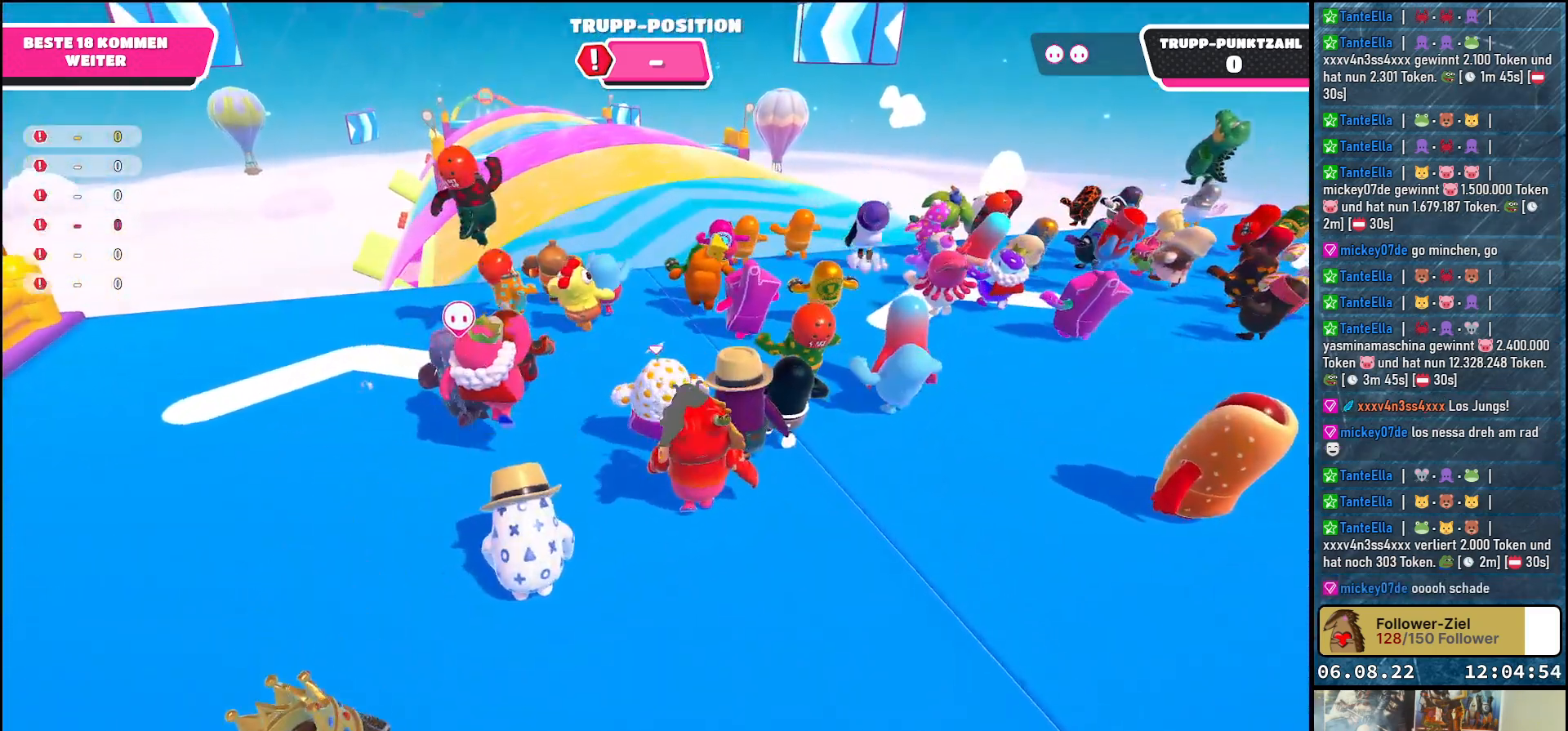
{"buttons": [], "left_stick": "up", "right_stick": "center", "events": [[117, "right_stick", "down"], [433, "right_stick", "center"]]}
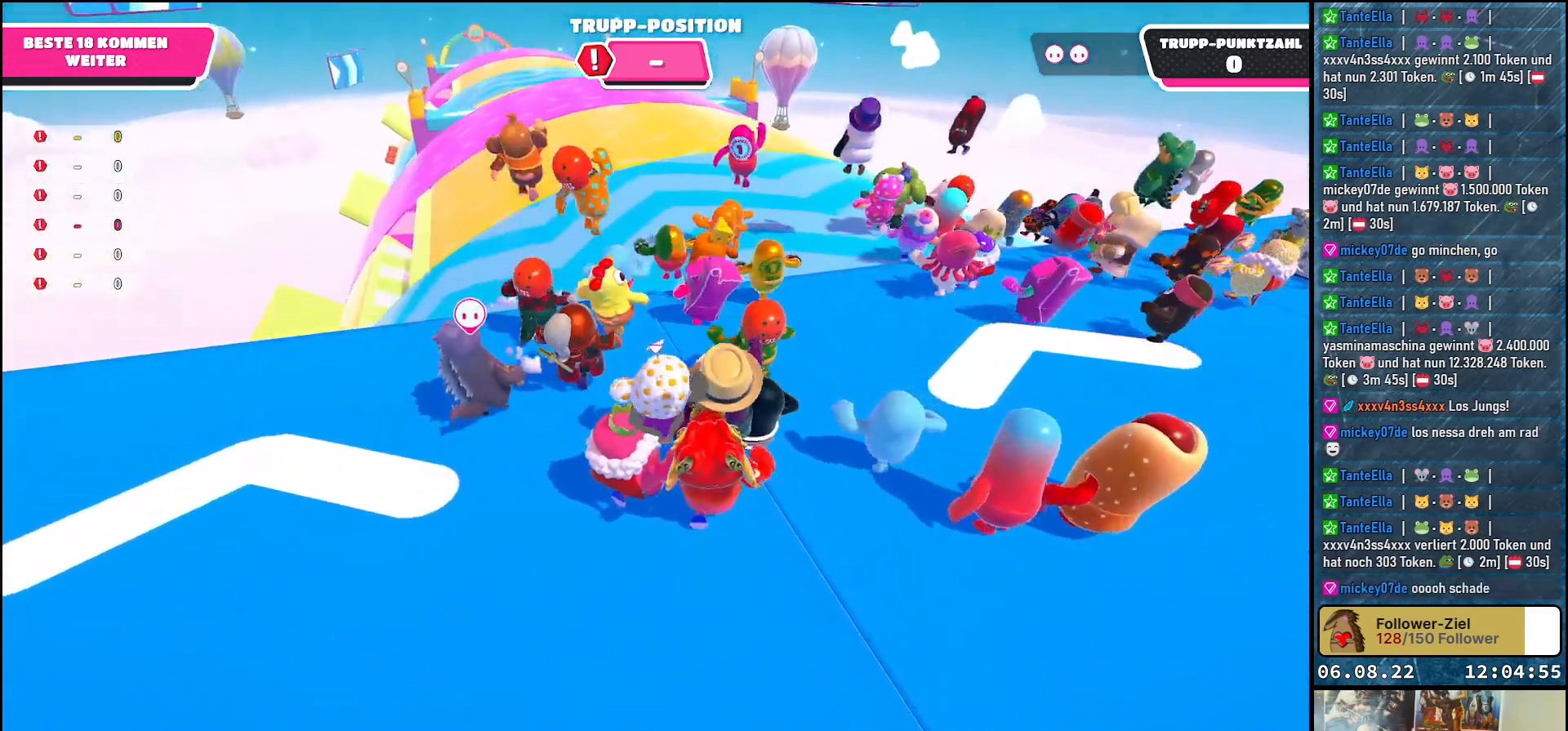
{"buttons": [], "left_stick": "up", "right_stick": "center", "events": []}
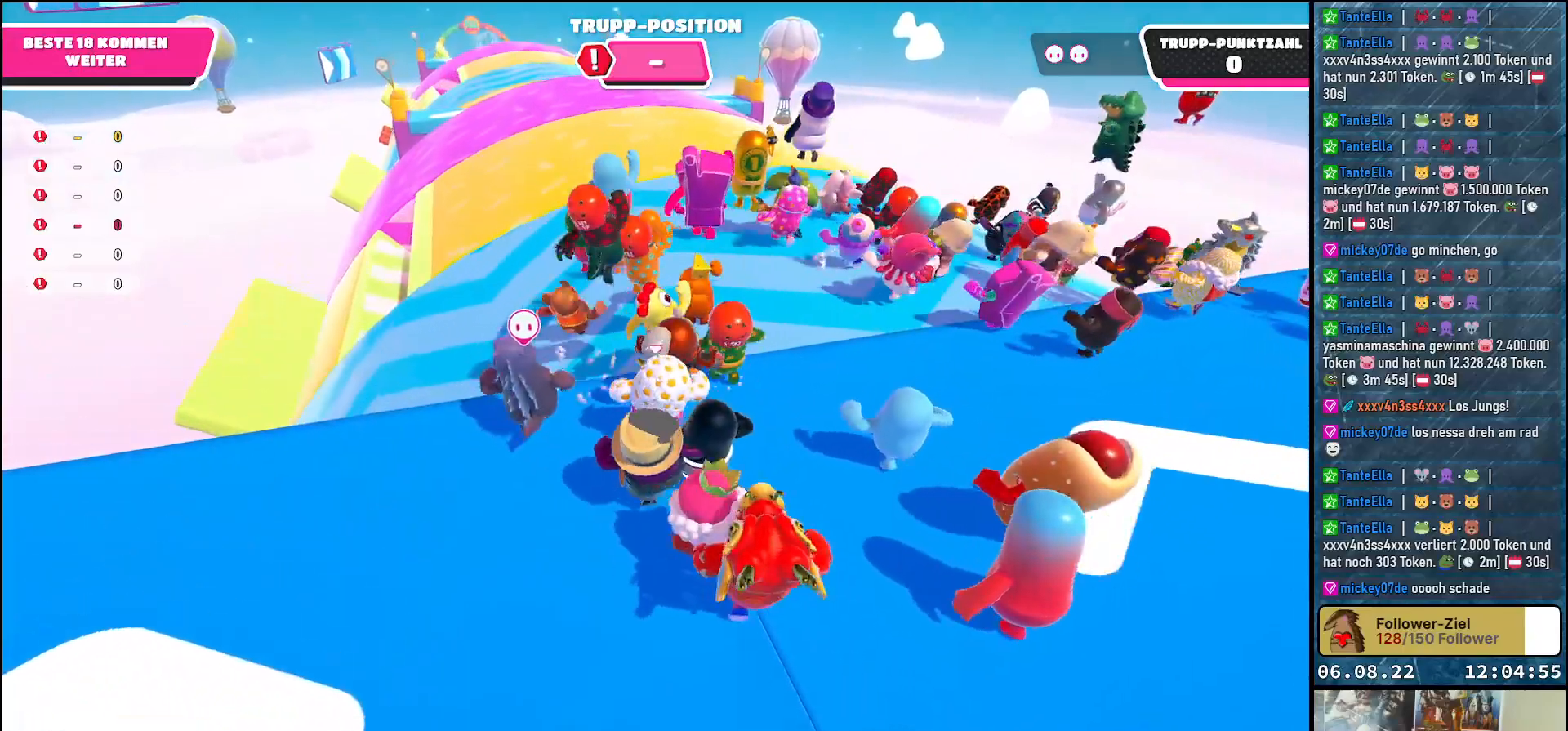
{"buttons": [], "left_stick": "up", "right_stick": "center", "events": [[150, "A", "down"], [283, "A", "up"]]}
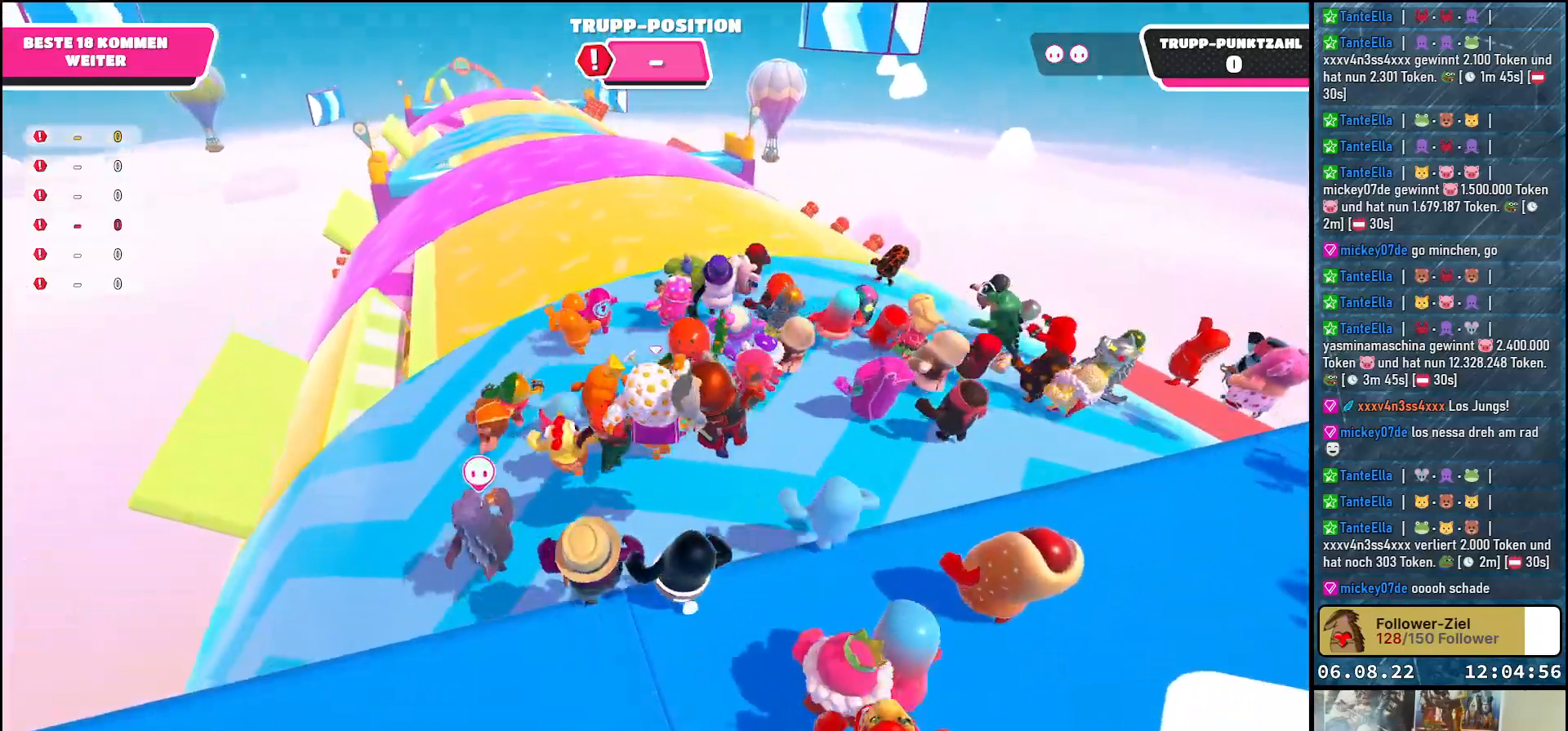
{"buttons": [], "left_stick": "up-left", "right_stick": "down", "events": [[233, "left_stick", "up-left"], [417, "right_stick", "down"]]}
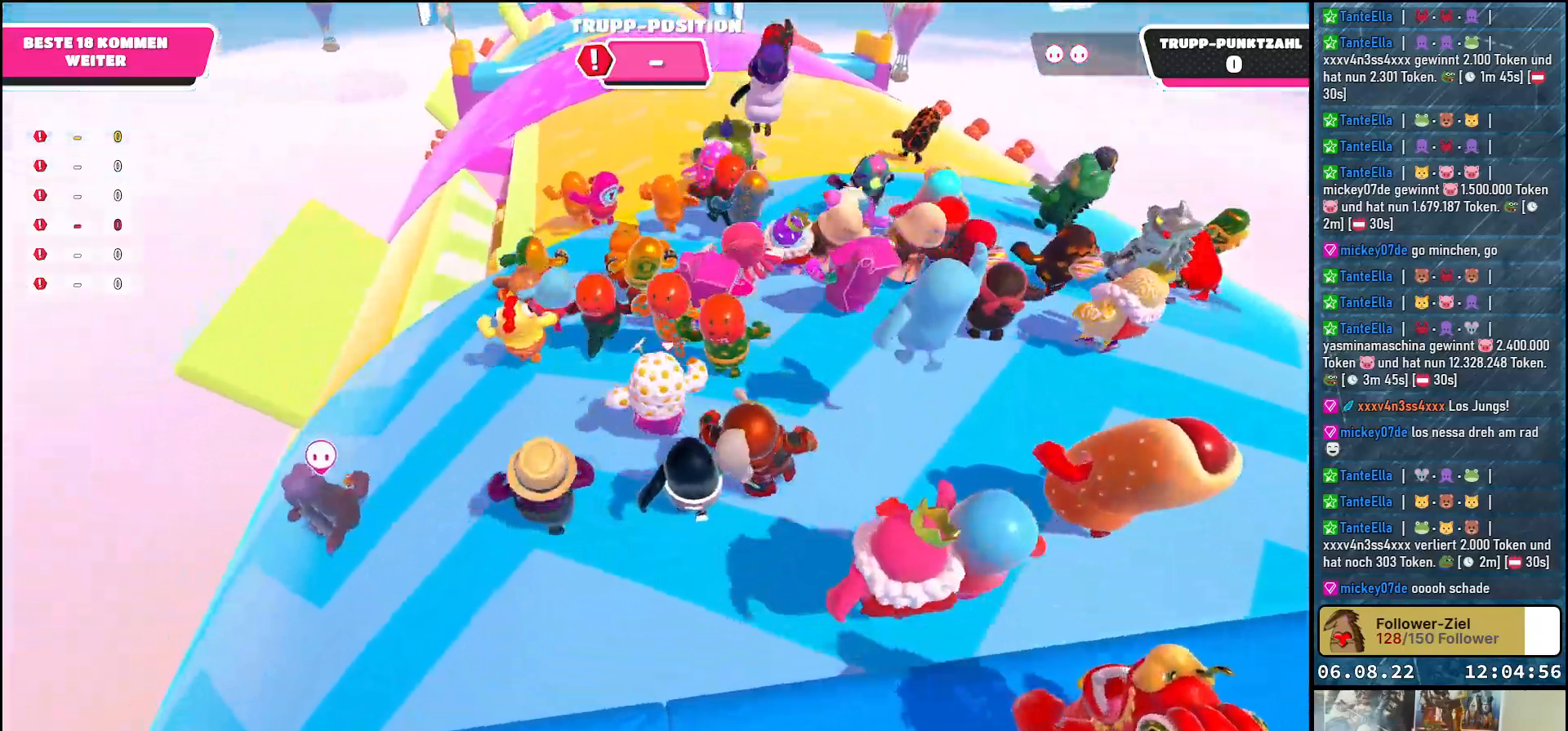
{"buttons": [], "left_stick": "up", "right_stick": "center", "events": [[233, "left_stick", "up"], [383, "right_stick", "center"]]}
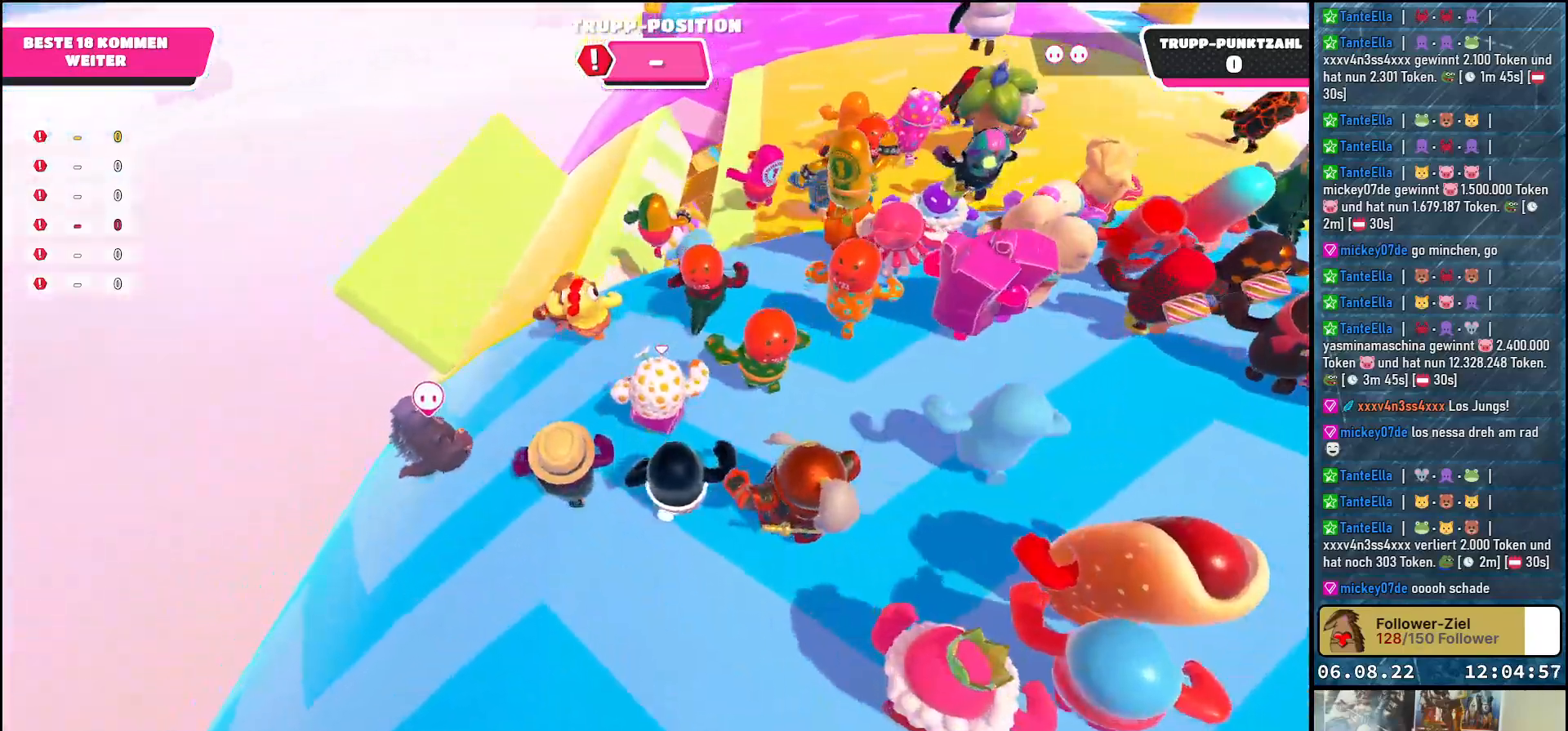
{"buttons": ["A"], "left_stick": "up", "right_stick": "center", "events": [[483, "A", "down"]]}
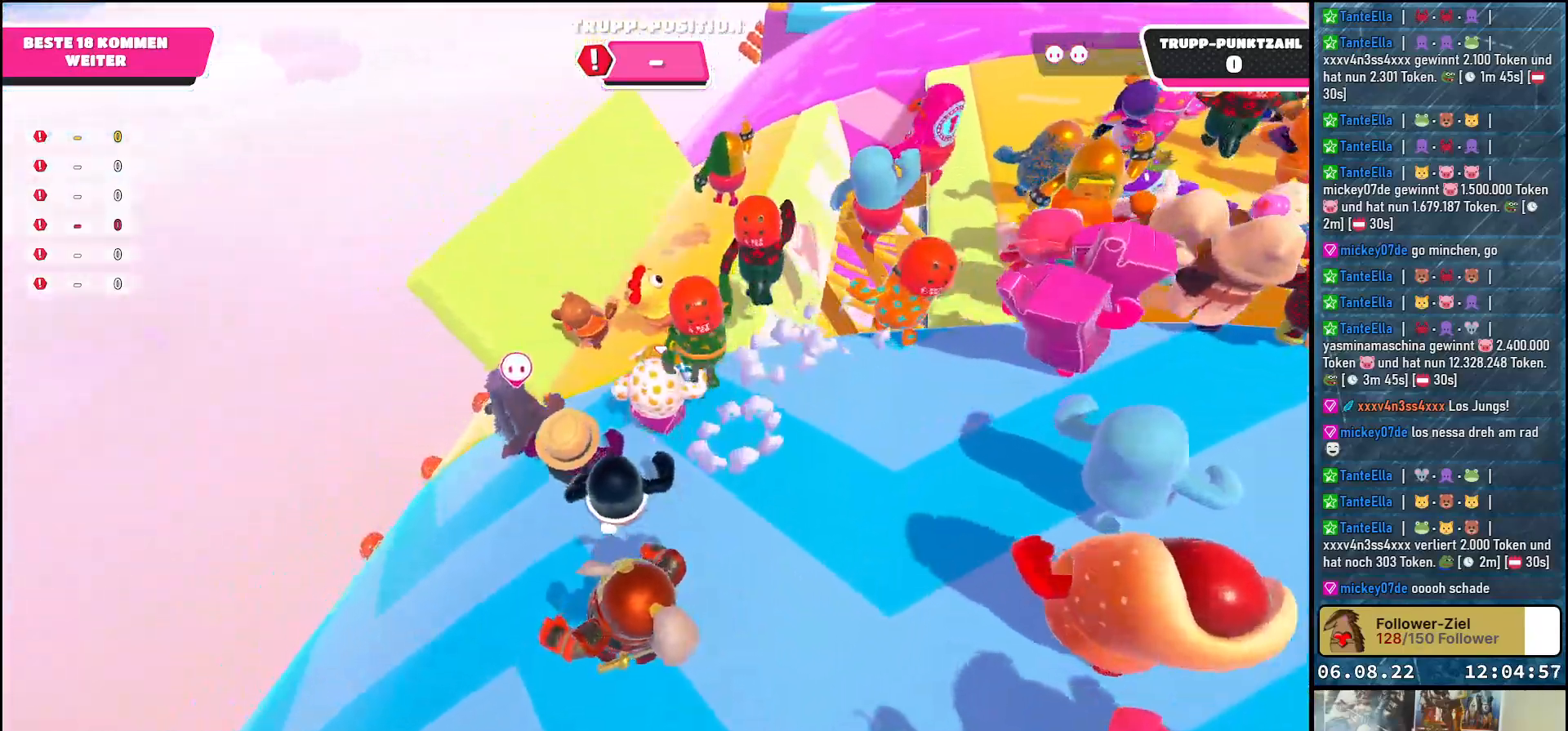
{"buttons": [], "left_stick": "up-right", "right_stick": "up-right", "events": [[33, "left_stick", "up-right"], [83, "A", "up"], [417, "right_stick", "up-right"]]}
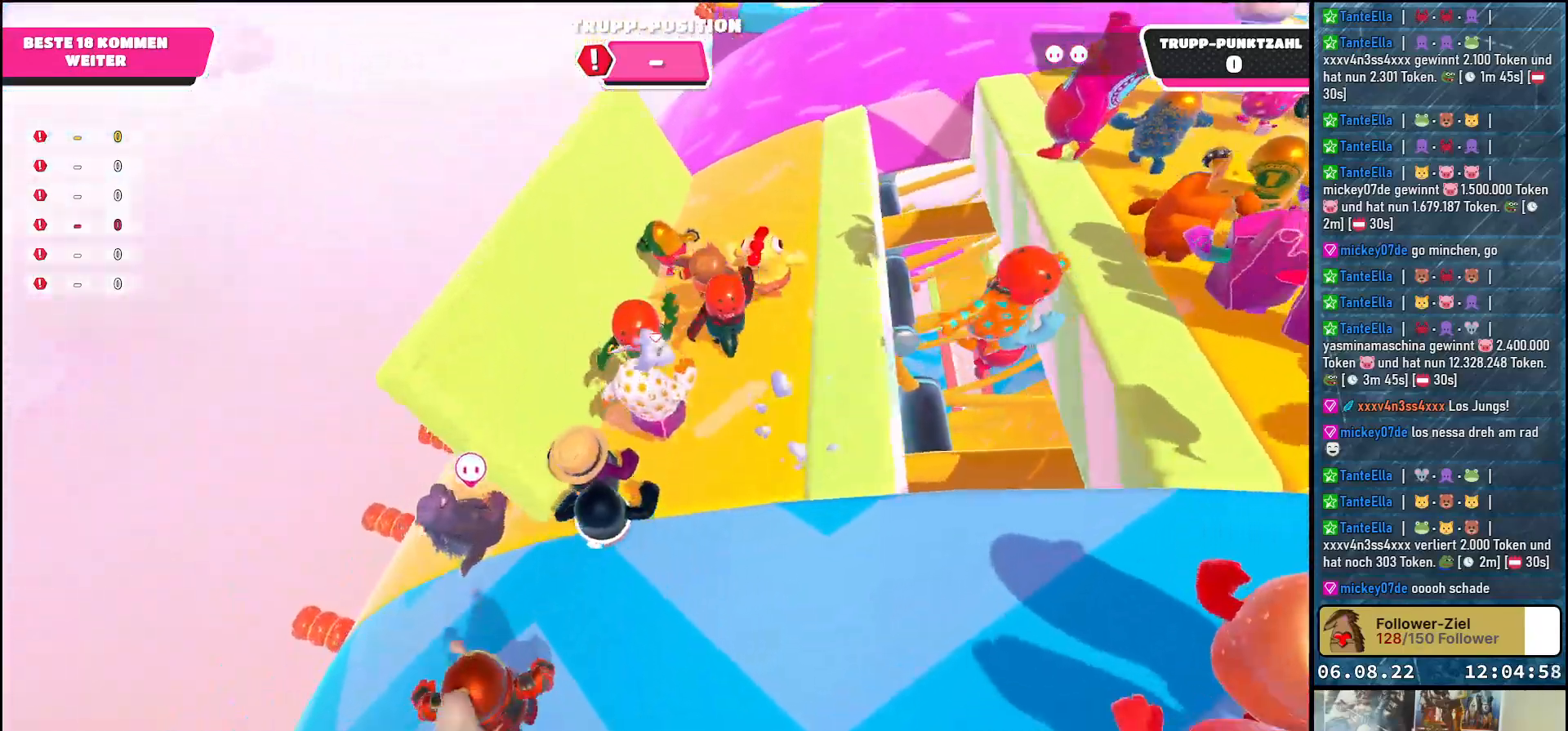
{"buttons": [], "left_stick": "up", "right_stick": "center", "events": [[83, "left_stick", "up"], [250, "right_stick", "center"]]}
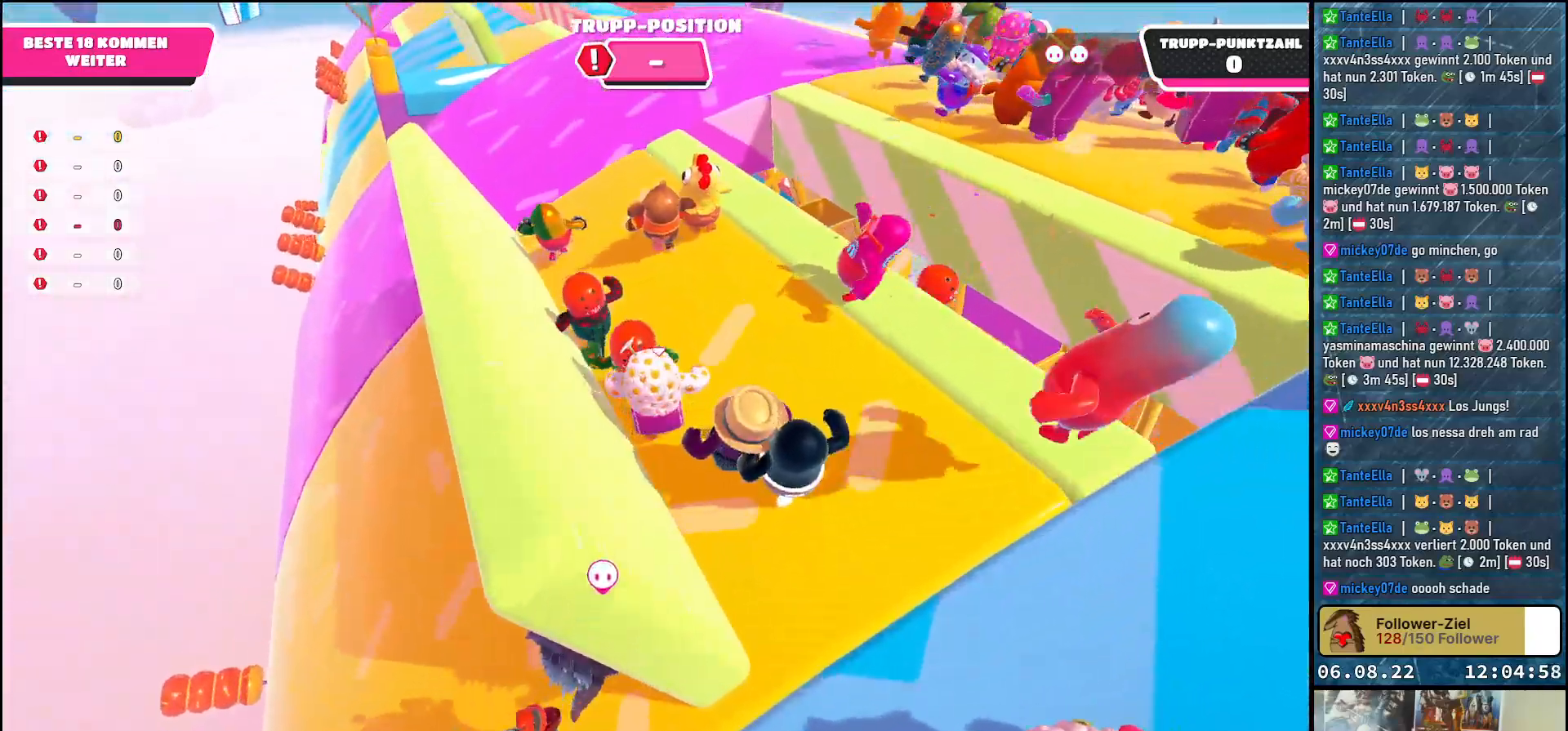
{"buttons": [], "left_stick": "up", "right_stick": "center", "events": []}
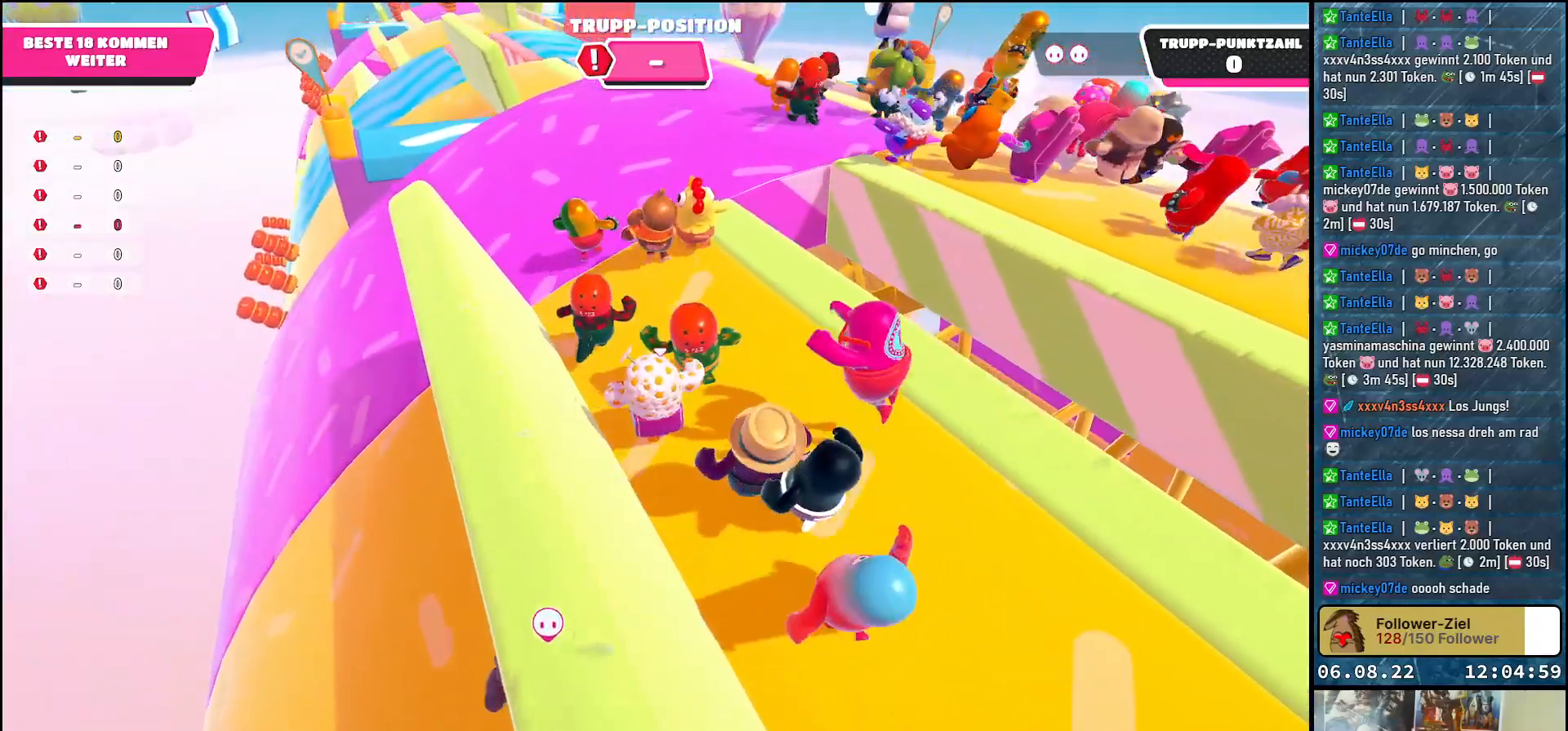
{"buttons": [], "left_stick": "up", "right_stick": "center", "events": []}
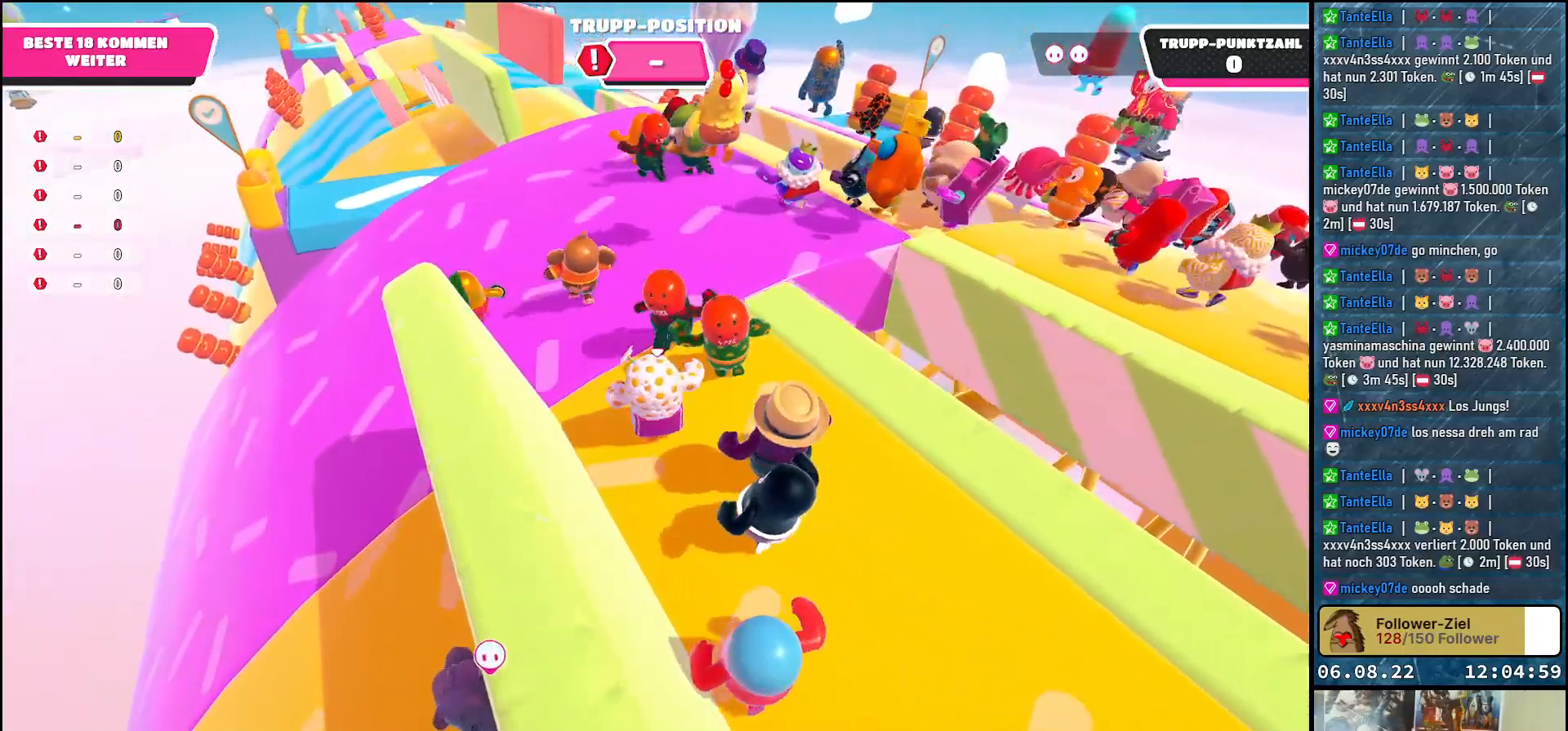
{"buttons": [], "left_stick": "up", "right_stick": "right", "events": [[333, "right_stick", "right"]]}
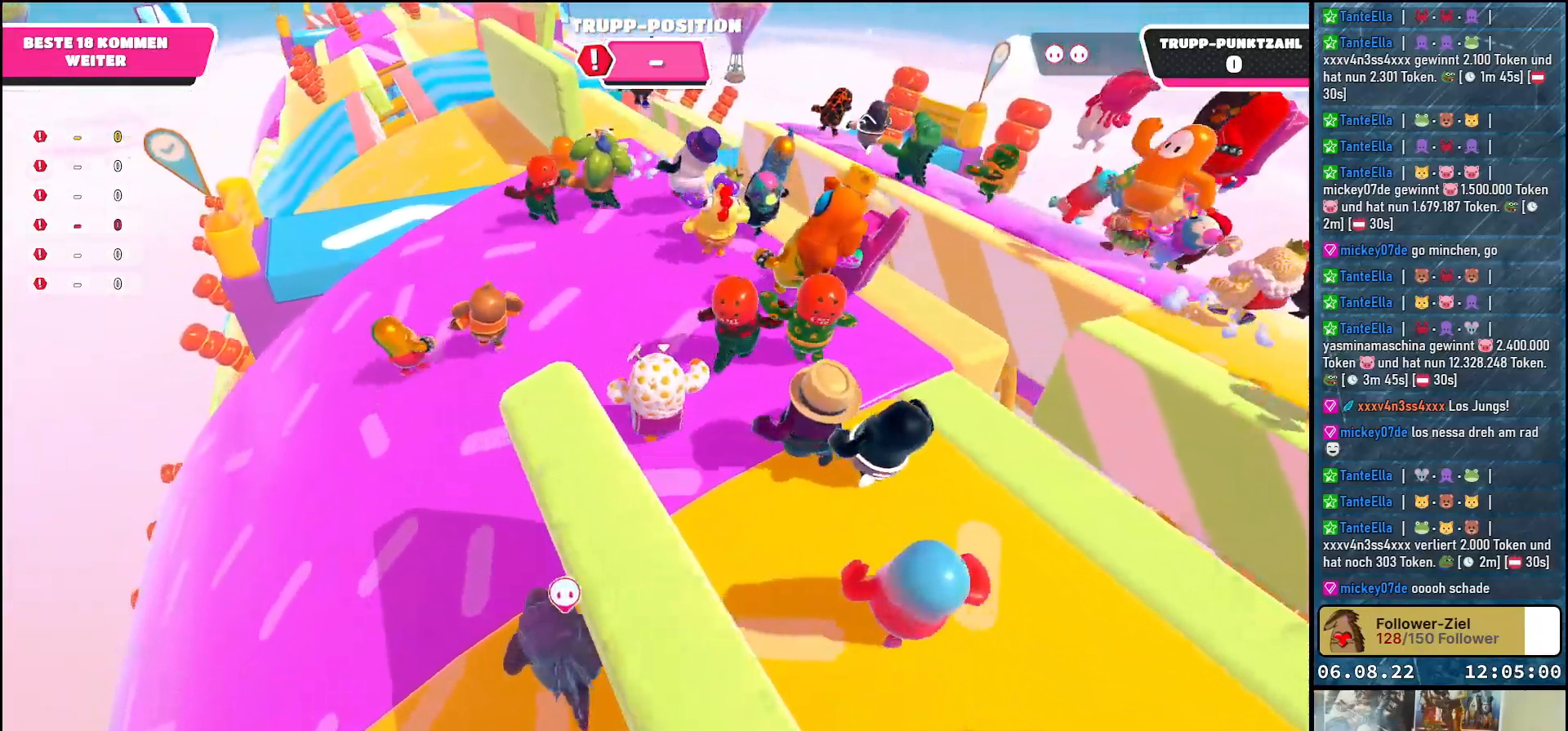
{"buttons": [], "left_stick": "up", "right_stick": "right", "events": []}
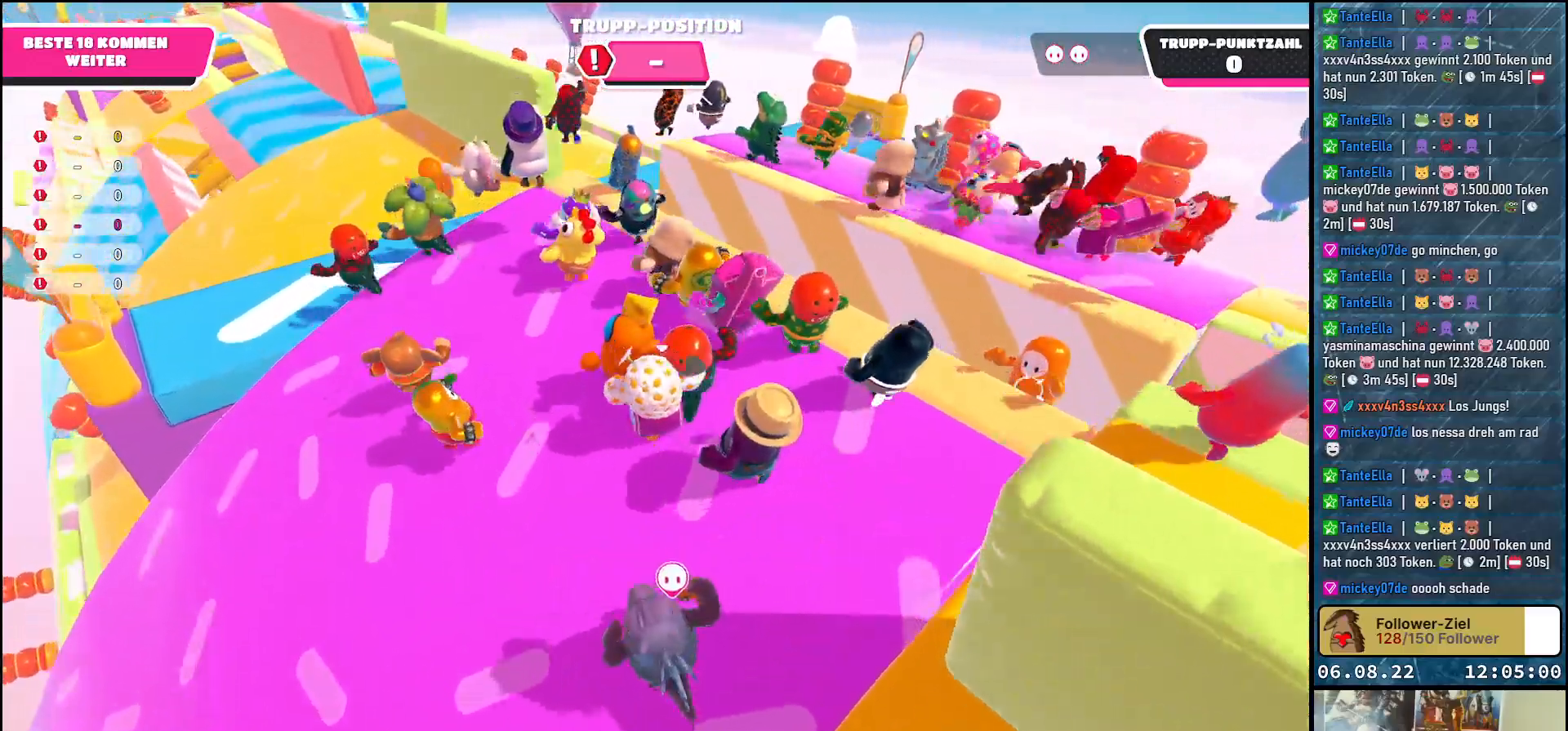
{"buttons": [], "left_stick": "up", "right_stick": "center", "events": [[83, "right_stick", "down-right"], [200, "right_stick", "center"]]}
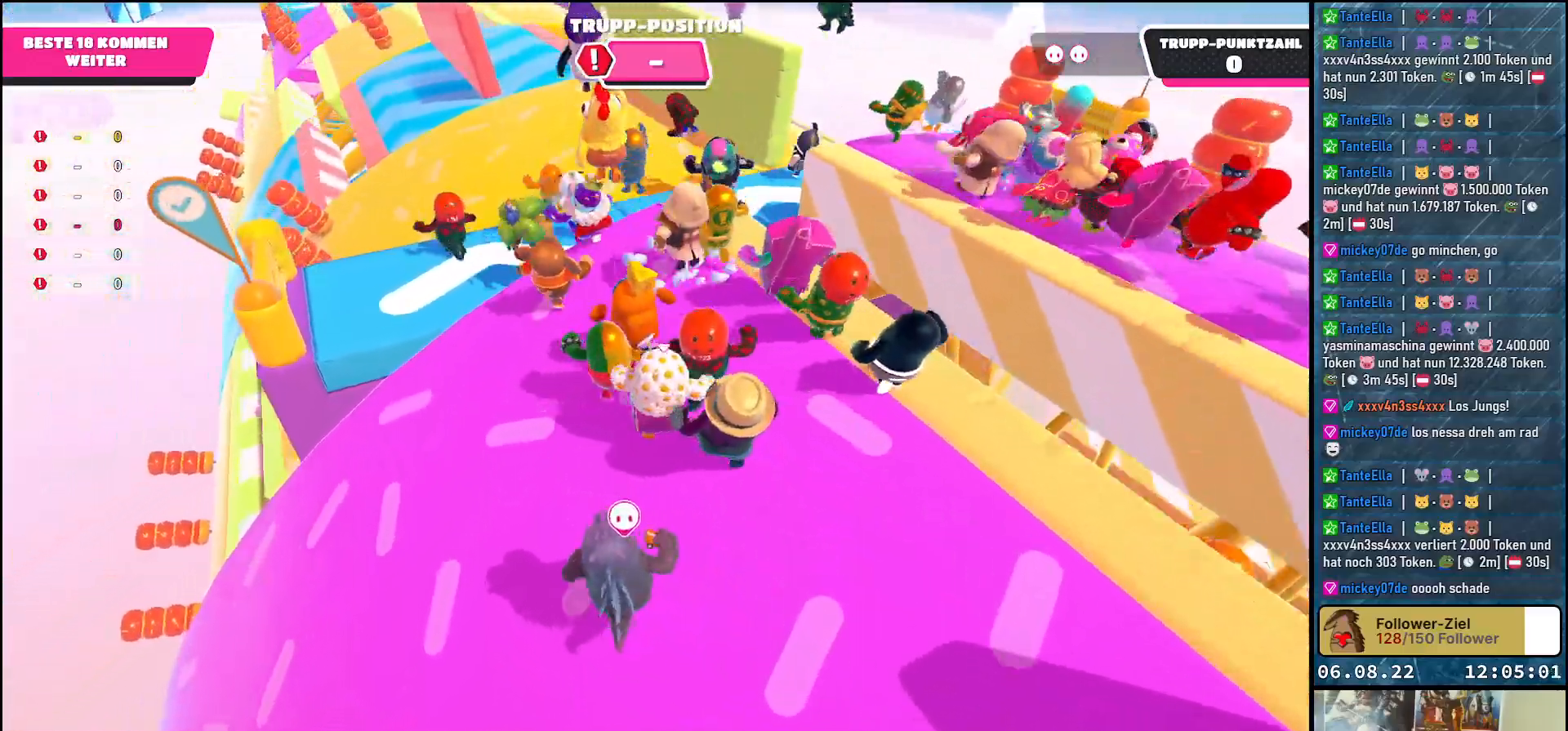
{"buttons": [], "left_stick": "up", "right_stick": "center", "events": [[367, "A", "down"], [500, "A", "up"]]}
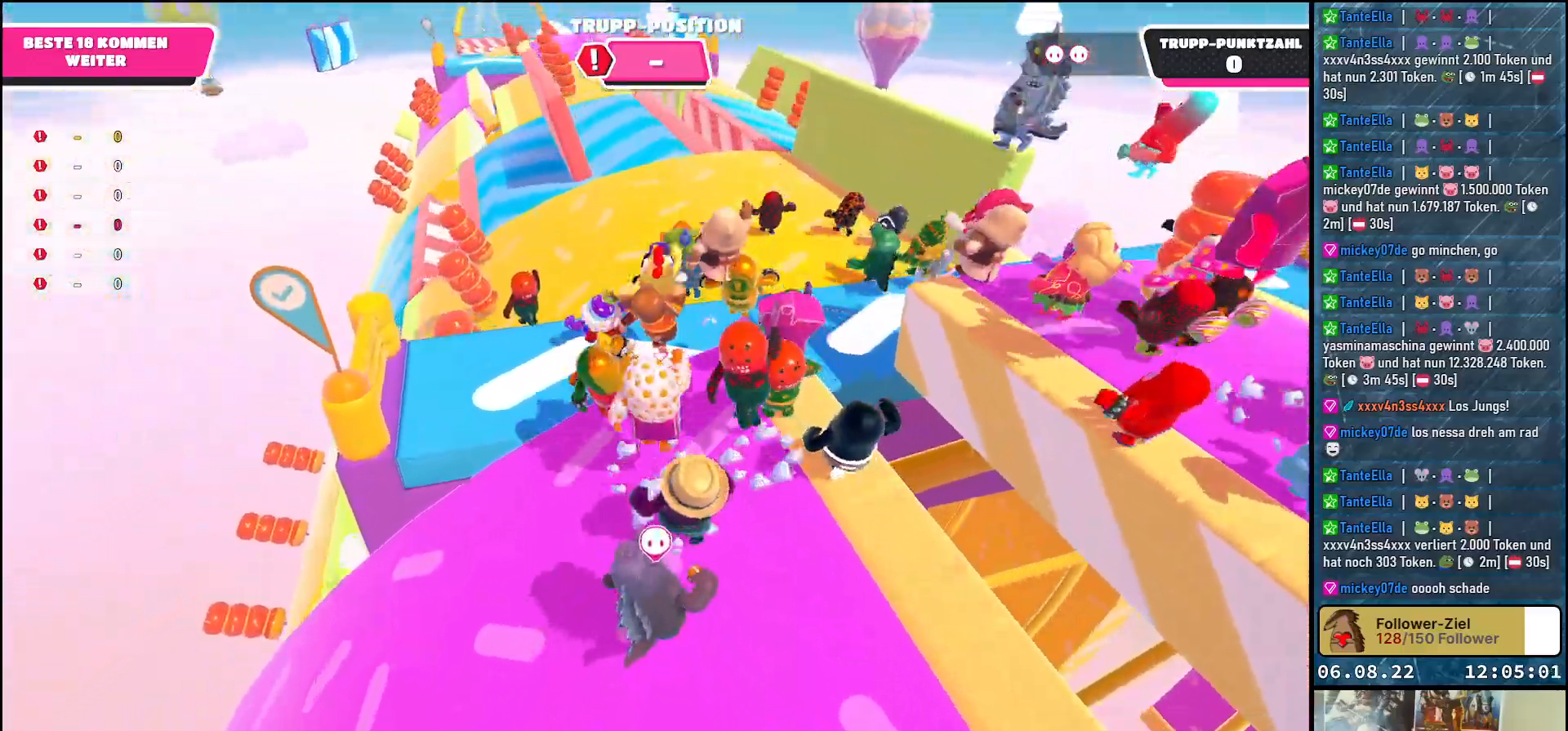
{"buttons": [], "left_stick": "up-right", "right_stick": "right", "events": [[400, "left_stick", "up-right"], [450, "right_stick", "right"]]}
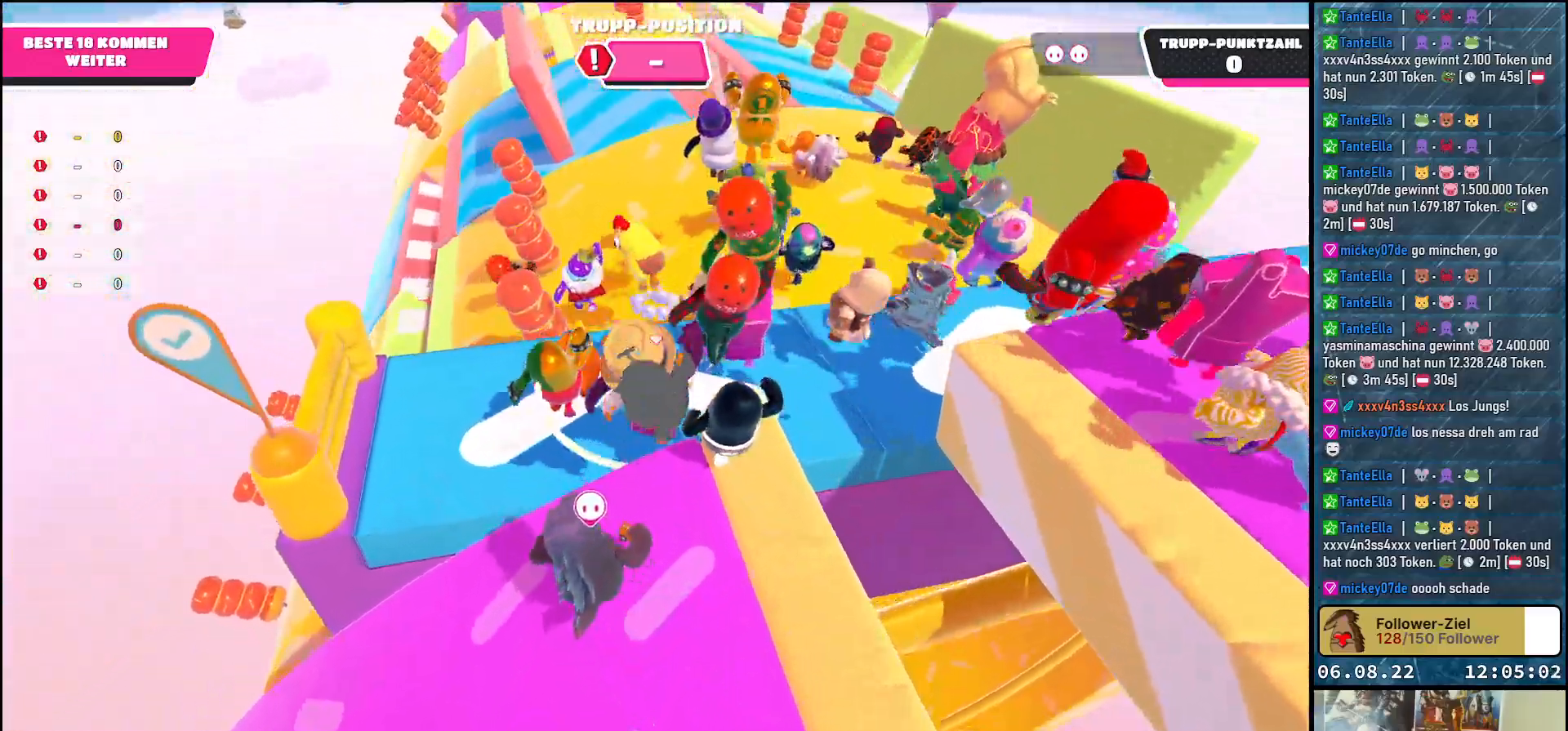
{"buttons": [], "left_stick": "up", "right_stick": "center", "events": [[167, "right_stick", "center"], [317, "left_stick", "up"]]}
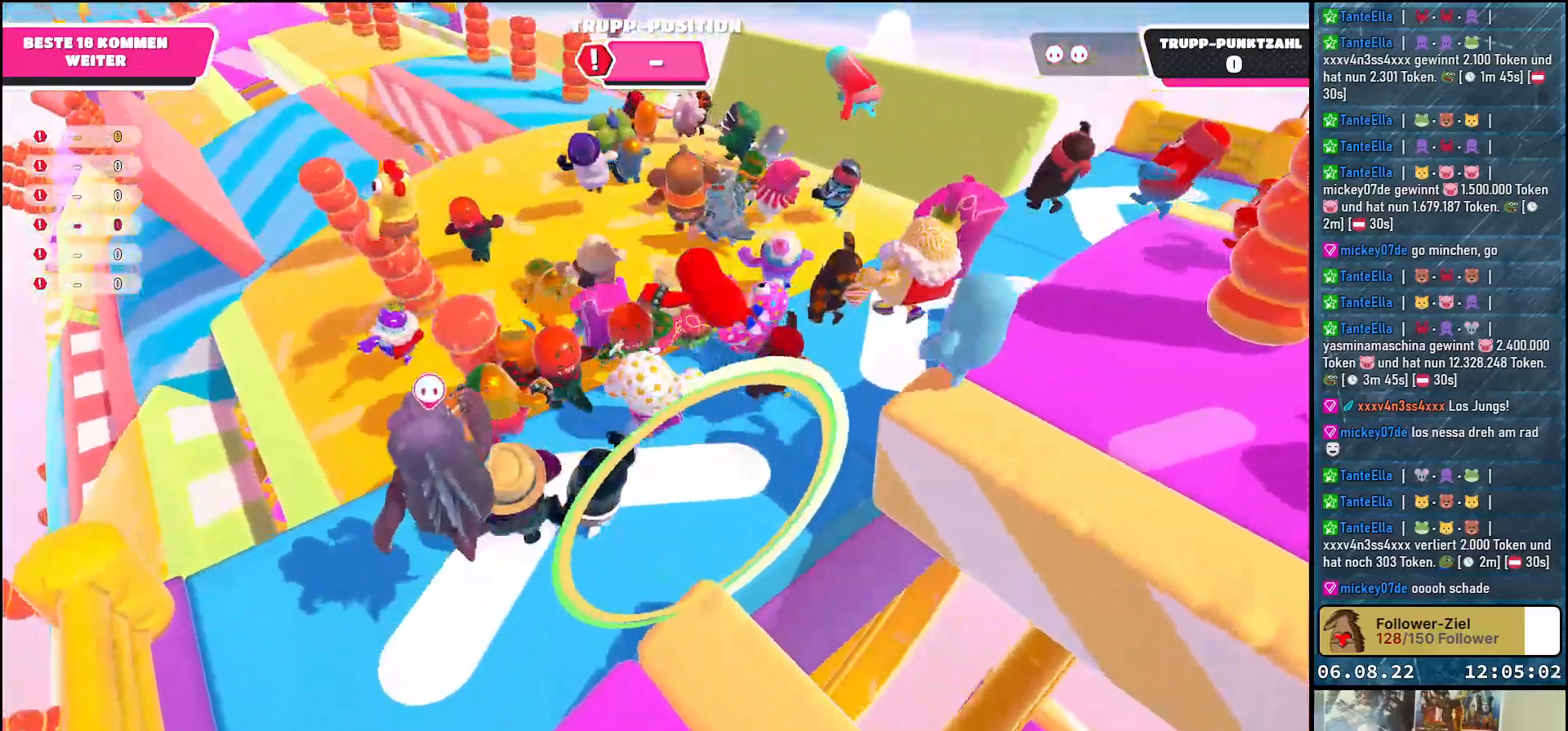
{"buttons": [], "left_stick": "up-left", "right_stick": "center", "events": [[367, "right_stick", "left"], [433, "left_stick", "up-left"], [500, "right_stick", "center"]]}
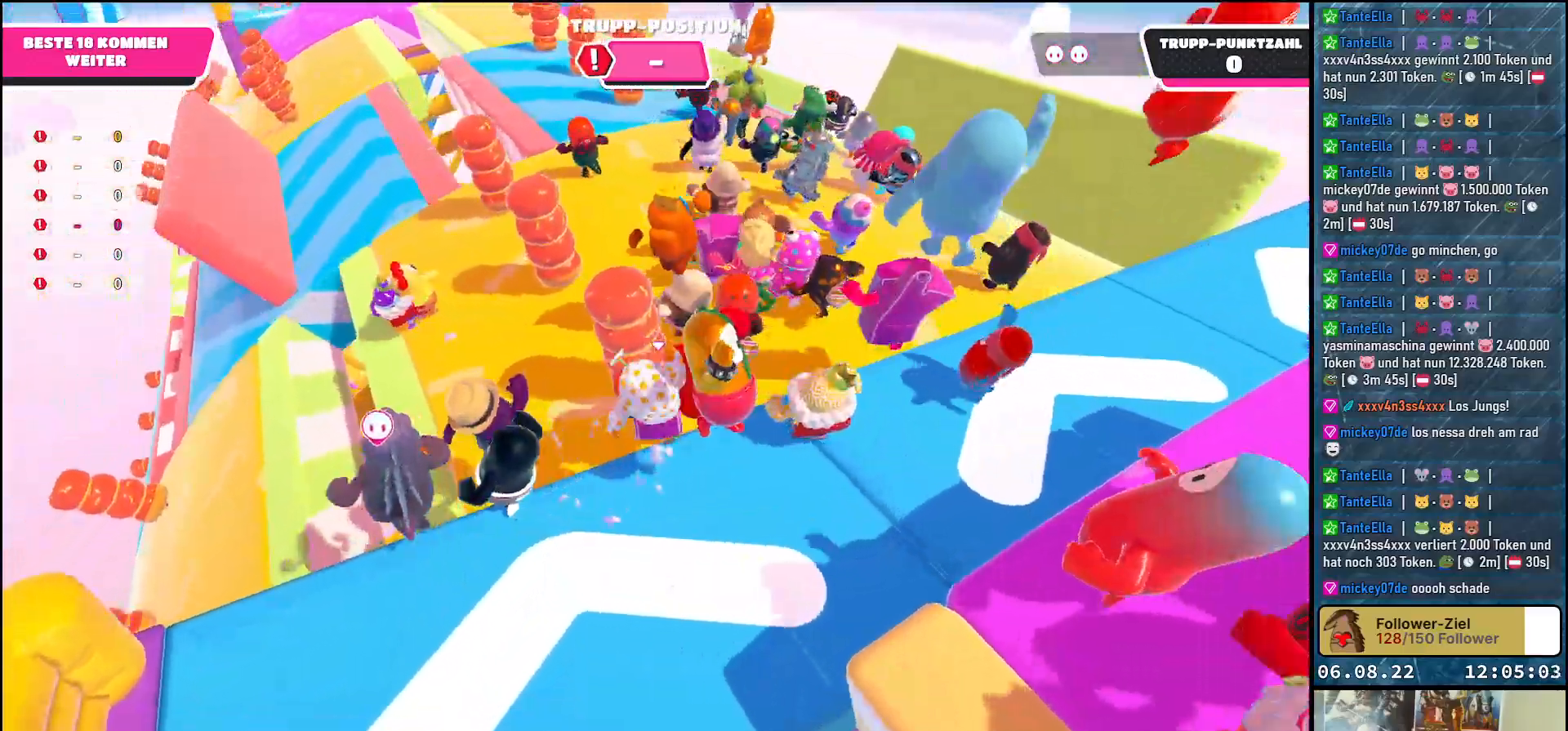
{"buttons": [], "left_stick": "up-left", "right_stick": "center", "events": [[167, "left_stick", "up"], [433, "left_stick", "up-left"]]}